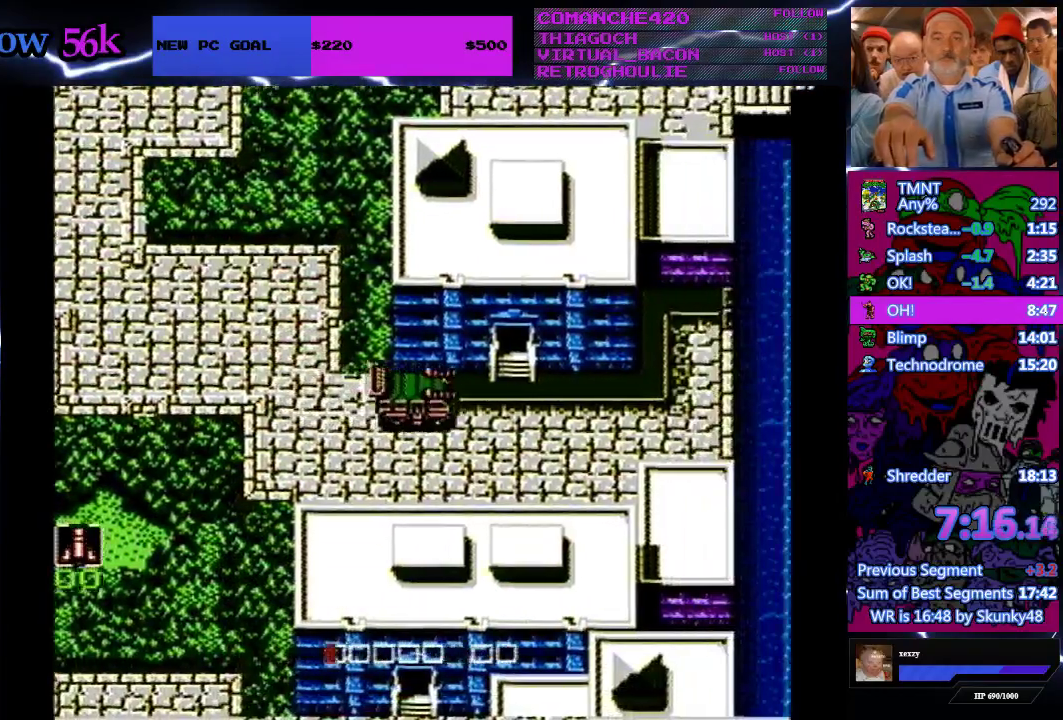
Gameplay with a controller (Nintendo layout); each line is a JSON object with the inputs held at the frame after it. "events" lists button and stick changes between this image and that frame as [ms after this image, input, new state], when the widget could be followed in between. Not read: L3 R3.
{"buttons": ["DPAD_UP"], "events": [[367, "SELECT", "down"], [433, "DPAD_RIGHT", "up"], [433, "DPAD_UP", "down"], [500, "SELECT", "up"]]}
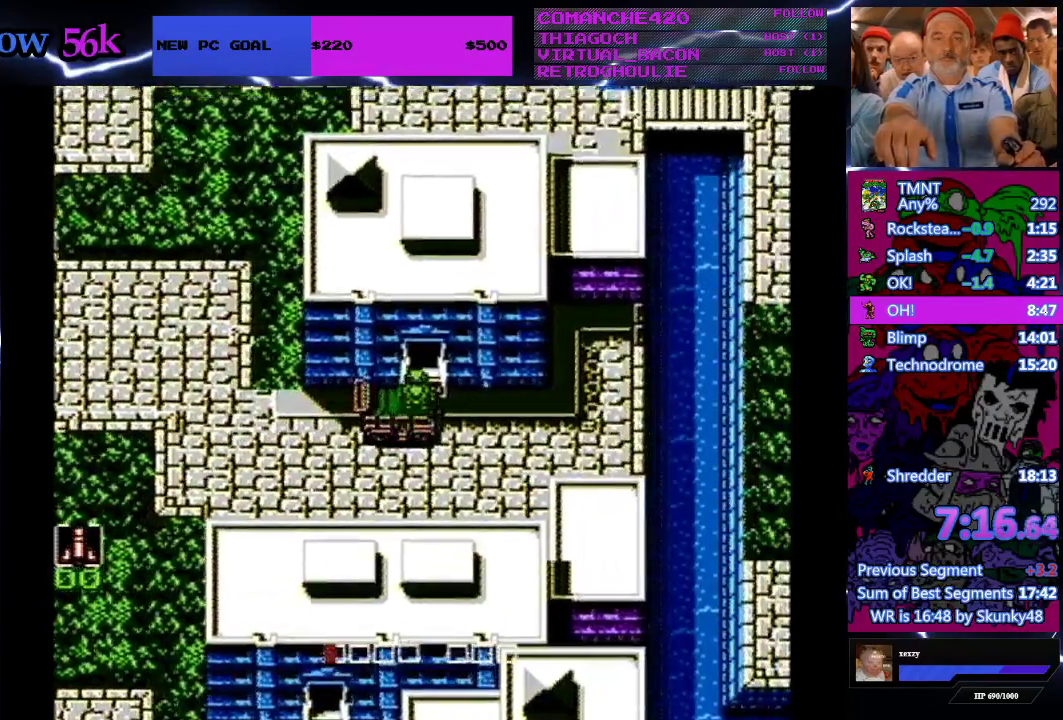
{"buttons": ["DPAD_LEFT"], "events": [[333, "DPAD_LEFT", "down"], [333, "DPAD_UP", "up"]]}
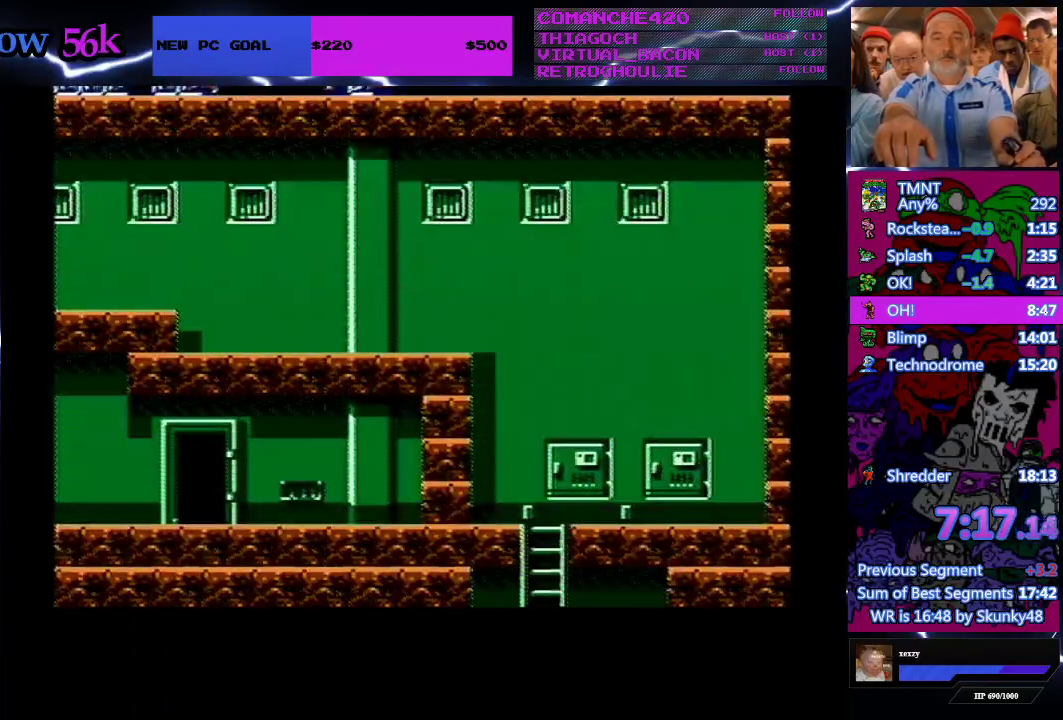
{"buttons": ["B", "DPAD_LEFT"], "events": [[133, "B", "down"], [233, "B", "up"], [333, "B", "down"], [400, "B", "up"], [467, "B", "down"]]}
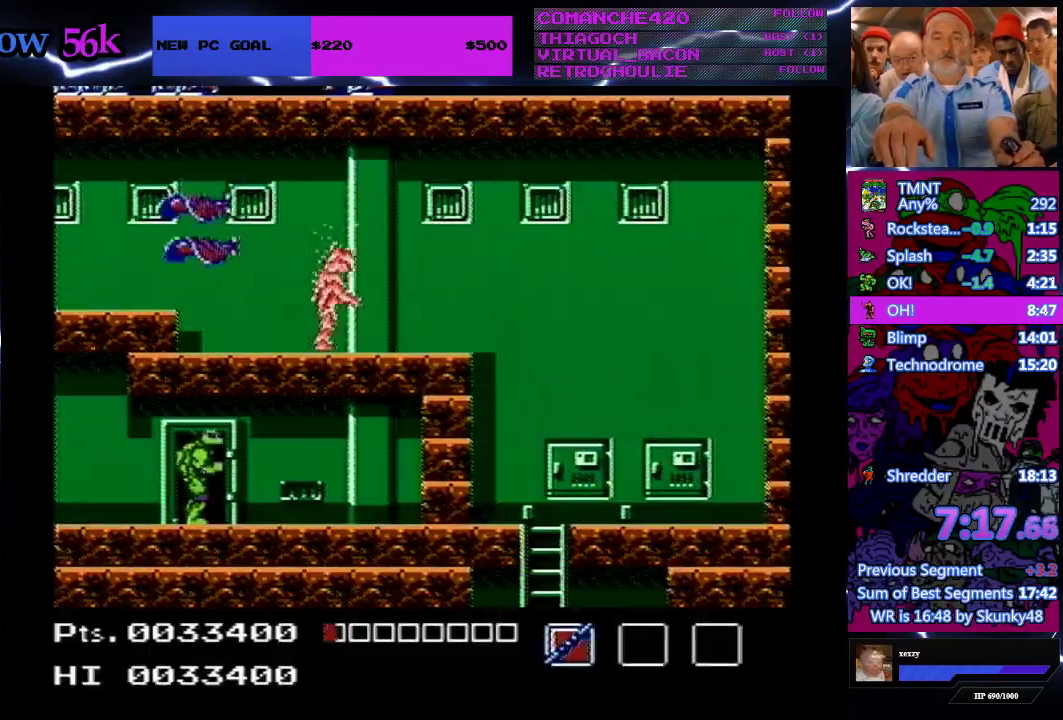
{"buttons": ["DPAD_LEFT"], "events": [[33, "B", "up"], [100, "B", "down"], [167, "B", "up"], [267, "B", "down"], [333, "B", "up"], [400, "B", "down"], [500, "B", "up"]]}
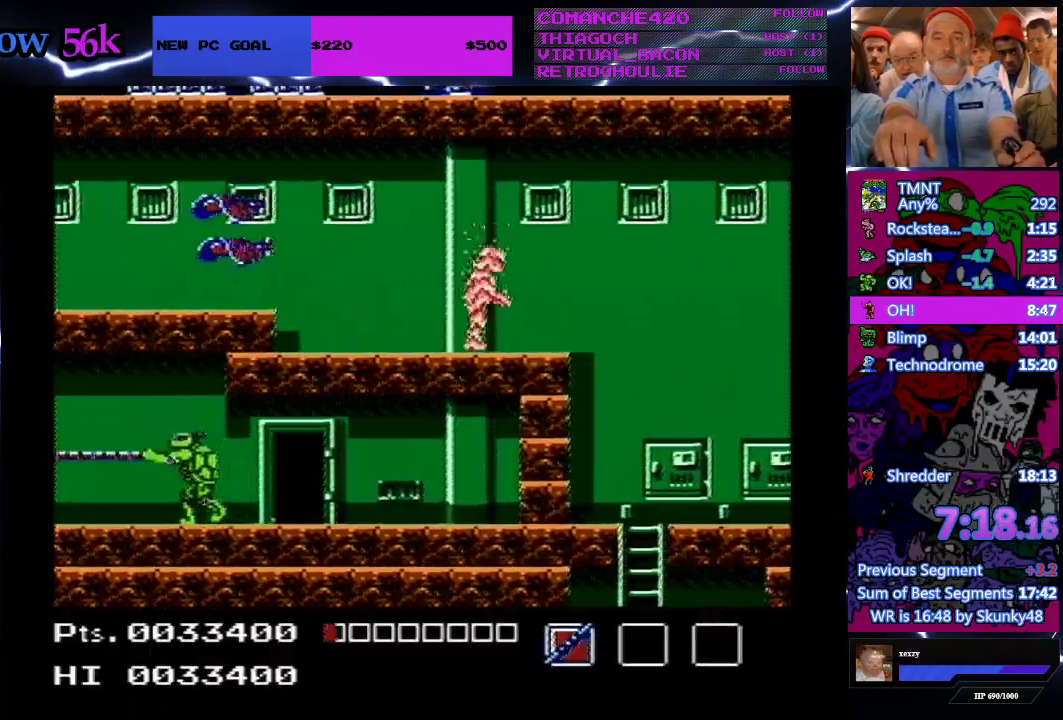
{"buttons": ["DPAD_LEFT"], "events": [[33, "B", "down"], [133, "B", "up"], [200, "B", "down"], [300, "B", "up"], [367, "B", "down"], [467, "B", "up"]]}
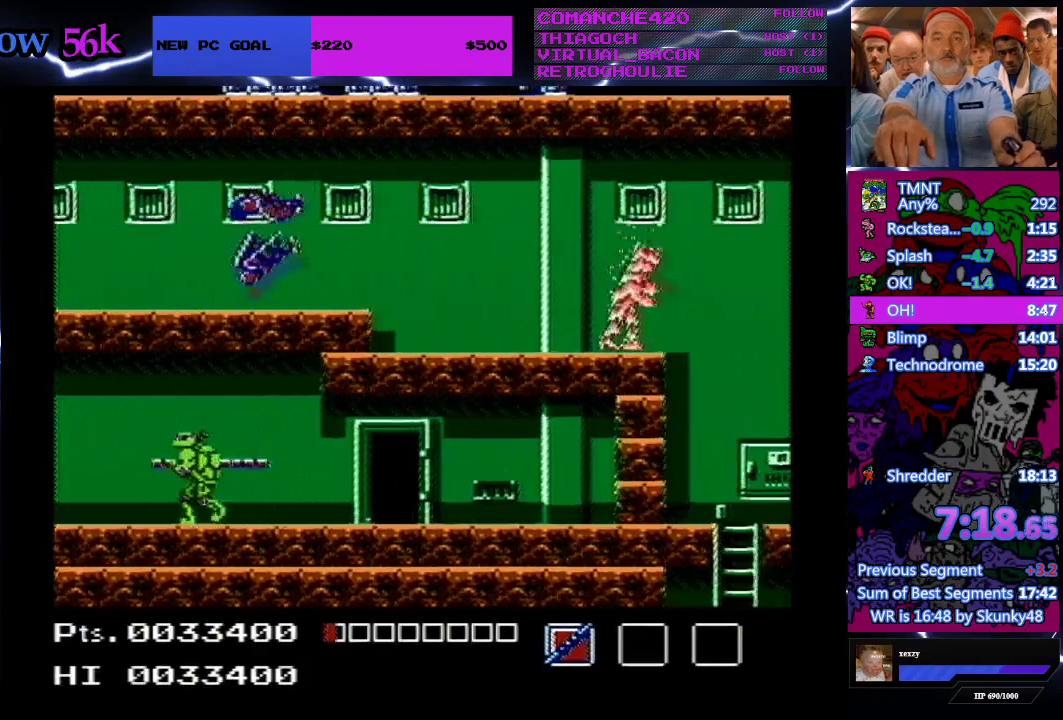
{"buttons": ["B", "DPAD_LEFT"], "events": [[33, "B", "down"], [100, "B", "up"], [167, "B", "down"], [267, "B", "up"], [467, "B", "down"]]}
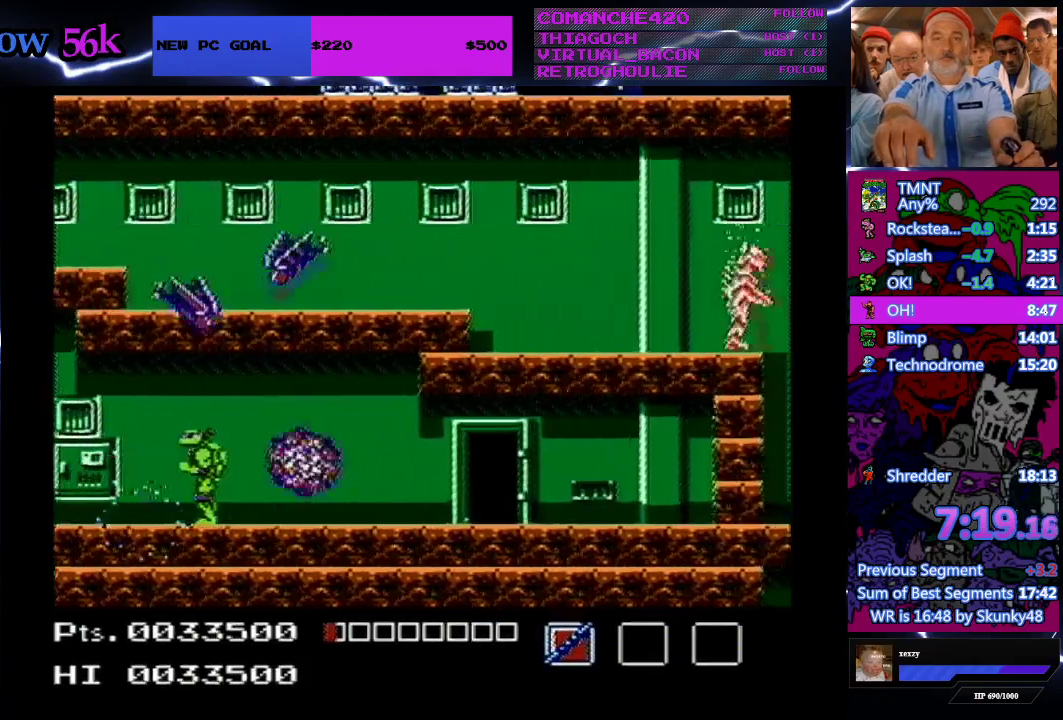
{"buttons": ["B", "DPAD_LEFT"], "events": [[67, "B", "up"], [133, "B", "down"], [200, "B", "up"], [300, "B", "down"], [367, "B", "up"], [433, "B", "down"]]}
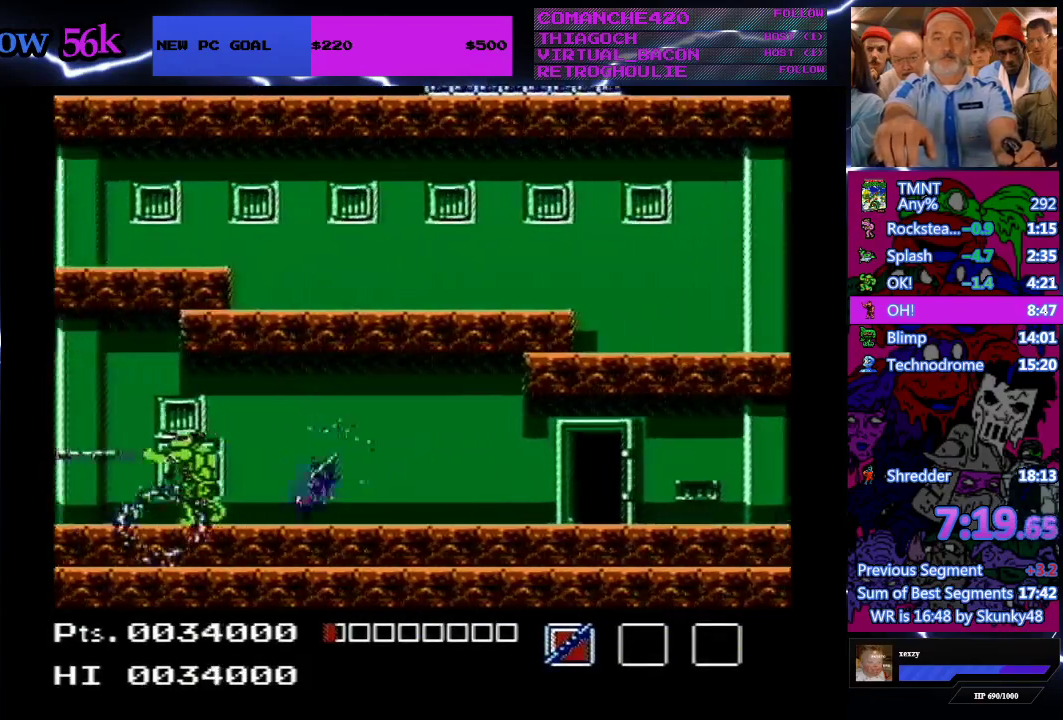
{"buttons": ["DPAD_LEFT"], "events": [[33, "B", "up"], [100, "B", "down"], [167, "B", "up"], [267, "B", "down"], [333, "B", "up"]]}
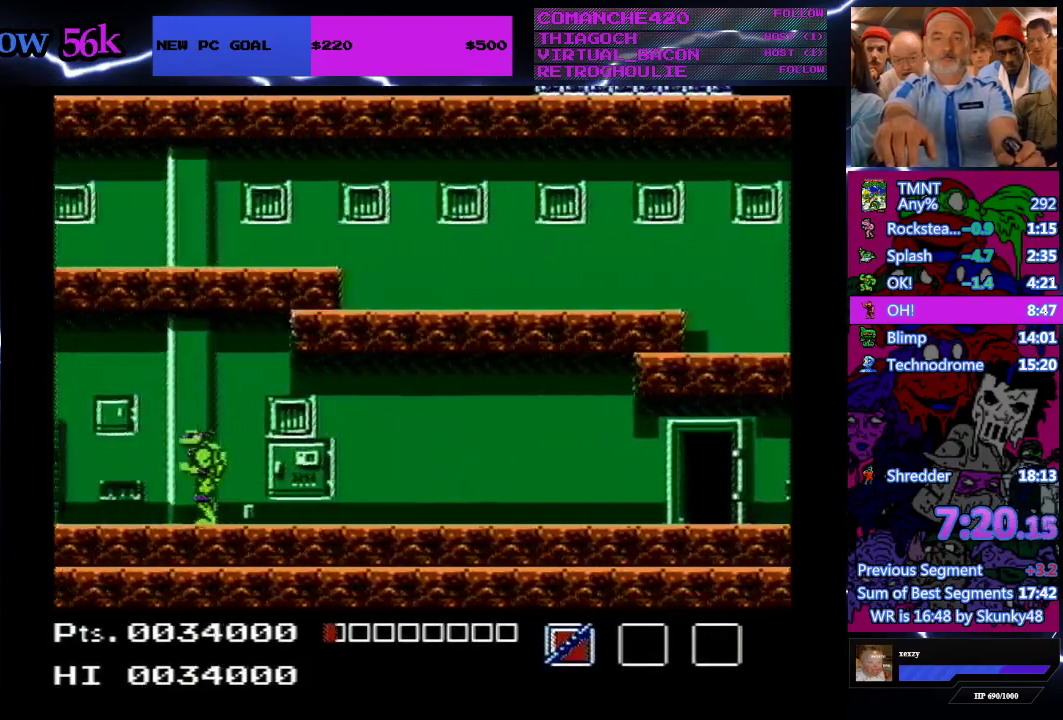
{"buttons": ["DPAD_LEFT"], "events": []}
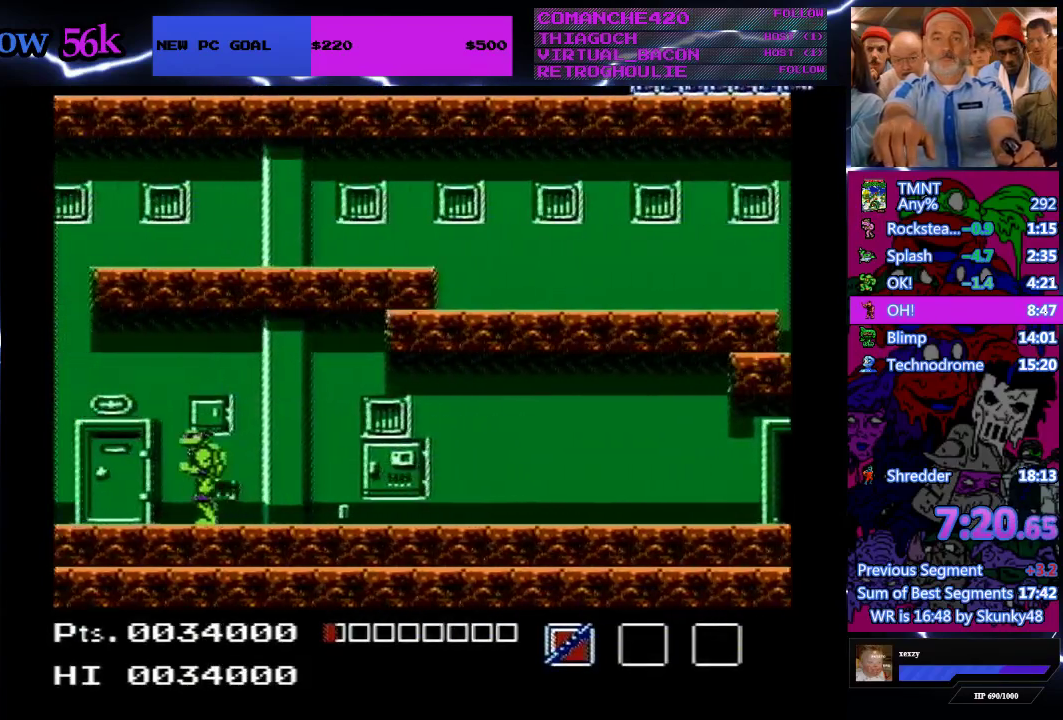
{"buttons": ["A", "DPAD_LEFT"], "events": [[300, "A", "down"]]}
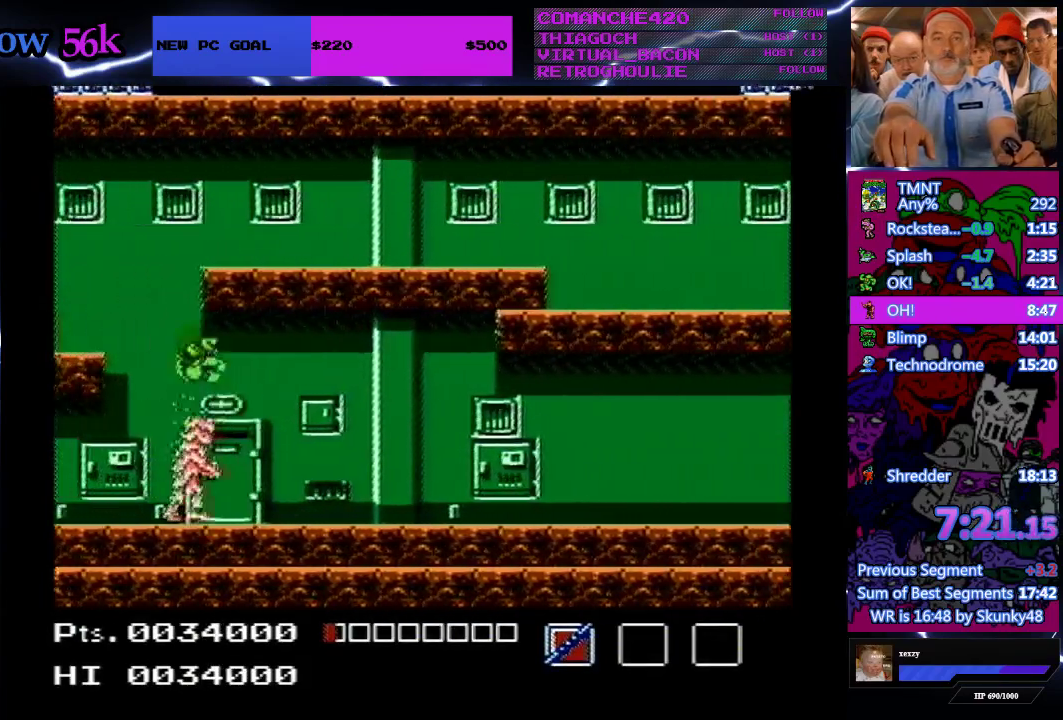
{"buttons": ["DPAD_RIGHT"], "events": [[167, "DPAD_LEFT", "up"], [167, "DPAD_RIGHT", "down"], [500, "A", "up"]]}
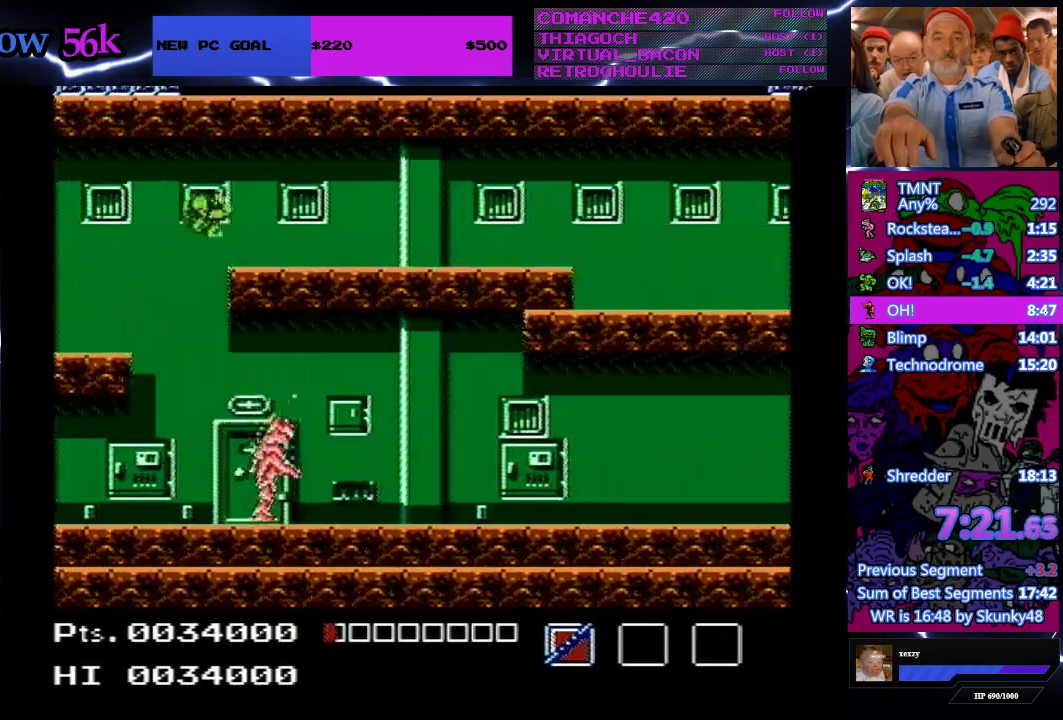
{"buttons": ["DPAD_RIGHT"], "events": []}
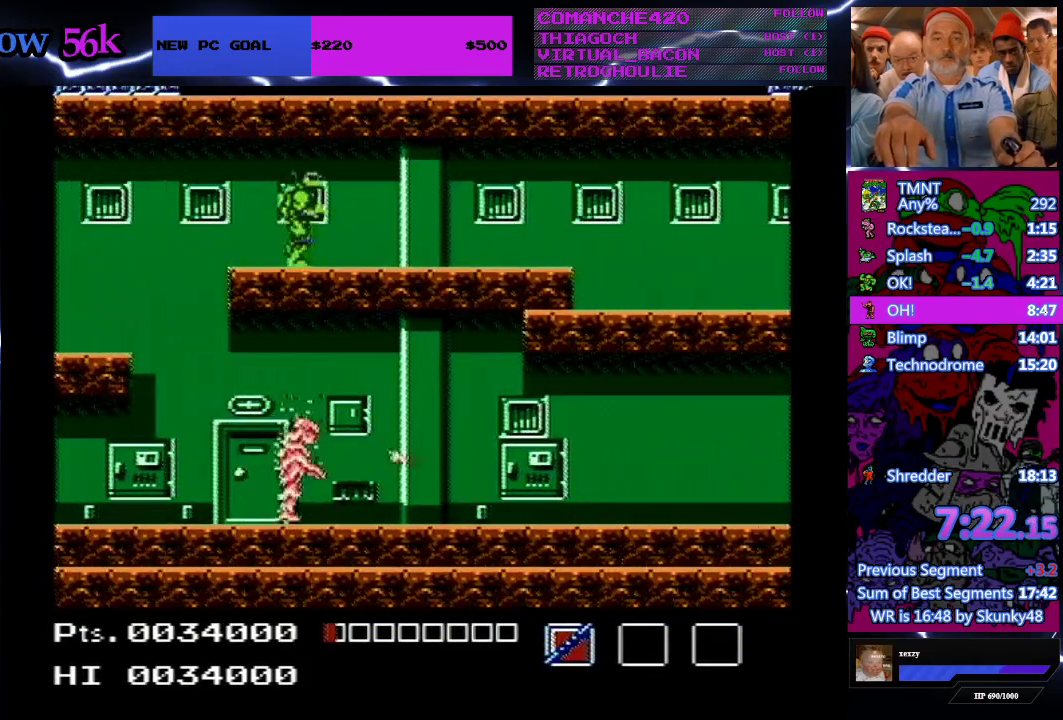
{"buttons": ["DPAD_RIGHT"], "events": []}
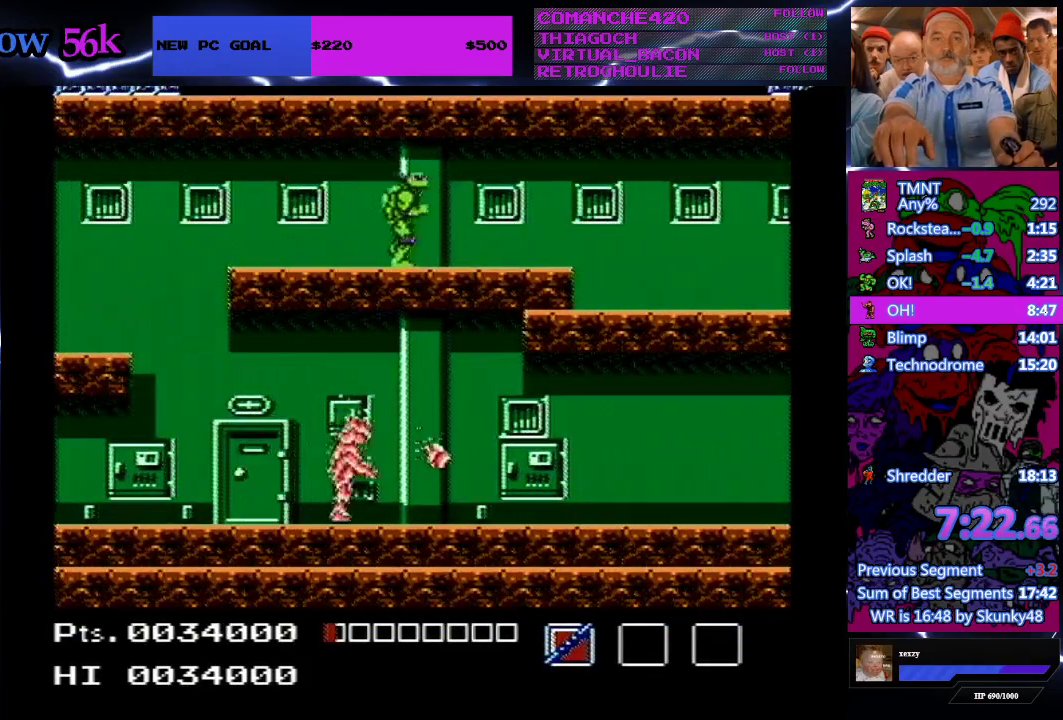
{"buttons": ["DPAD_RIGHT"], "events": []}
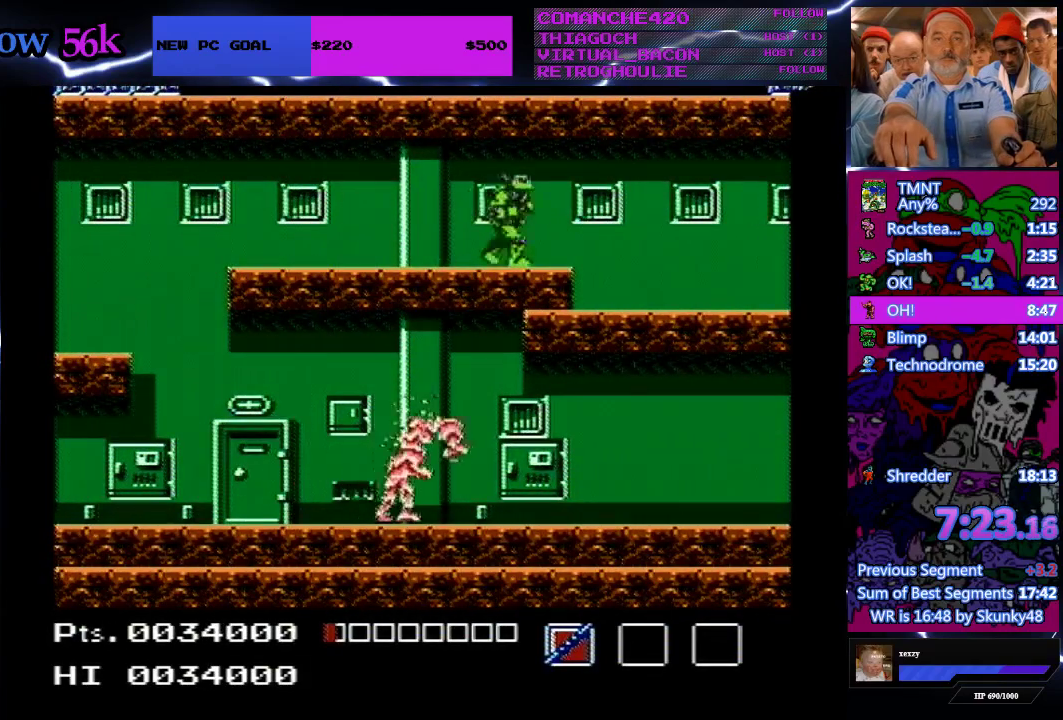
{"buttons": ["DPAD_UP", "DPAD_RIGHT"], "events": [[100, "DPAD_UP", "down"]]}
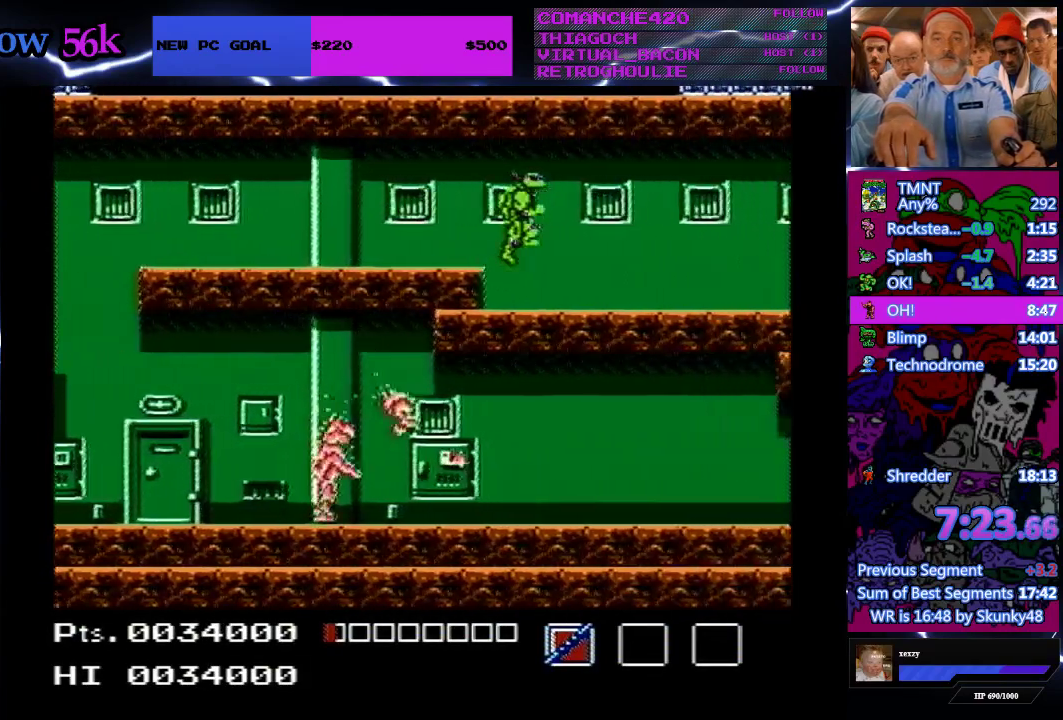
{"buttons": ["DPAD_UP", "DPAD_RIGHT"], "events": []}
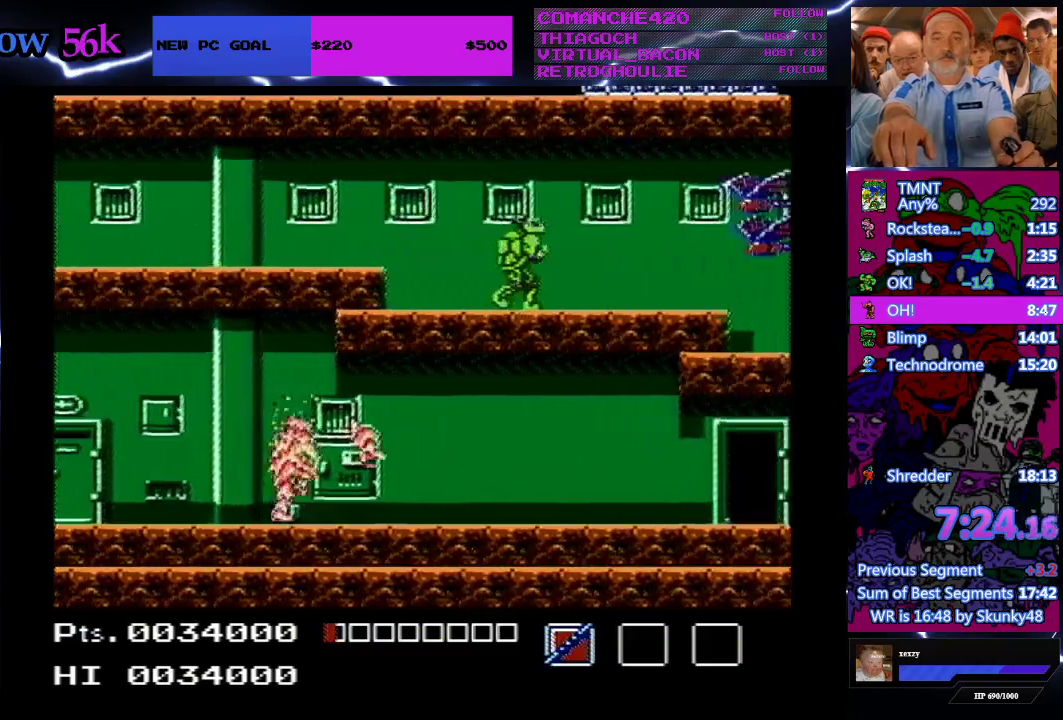
{"buttons": ["B", "DPAD_UP", "DPAD_RIGHT"], "events": [[400, "B", "down"]]}
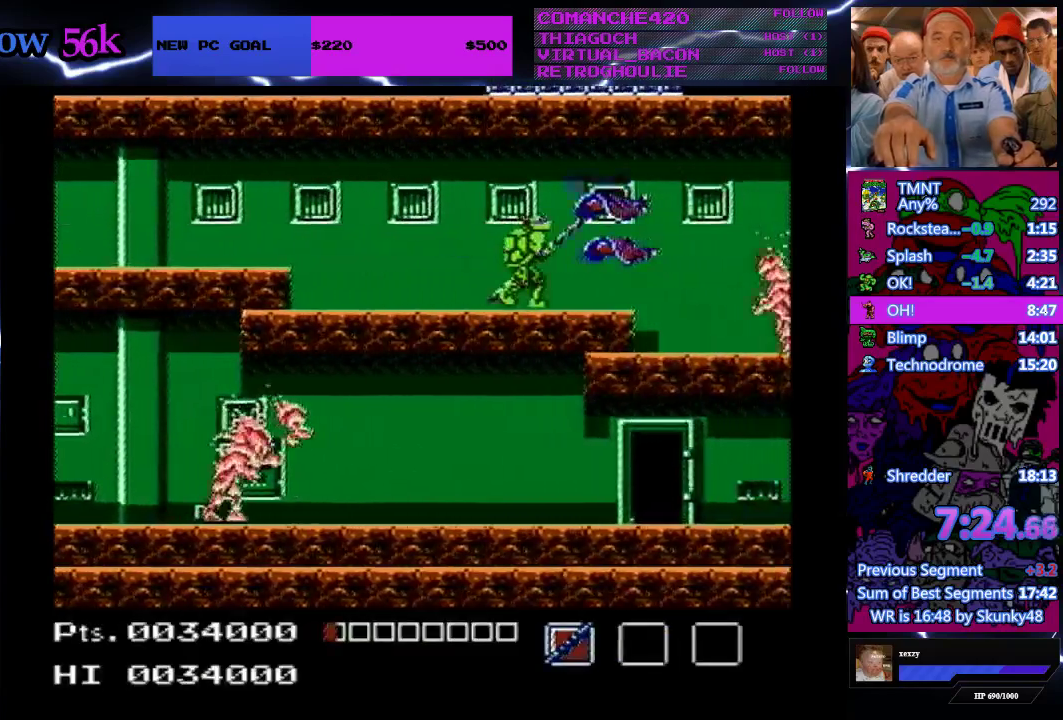
{"buttons": ["DPAD_RIGHT"], "events": [[133, "B", "up"], [200, "DPAD_UP", "up"]]}
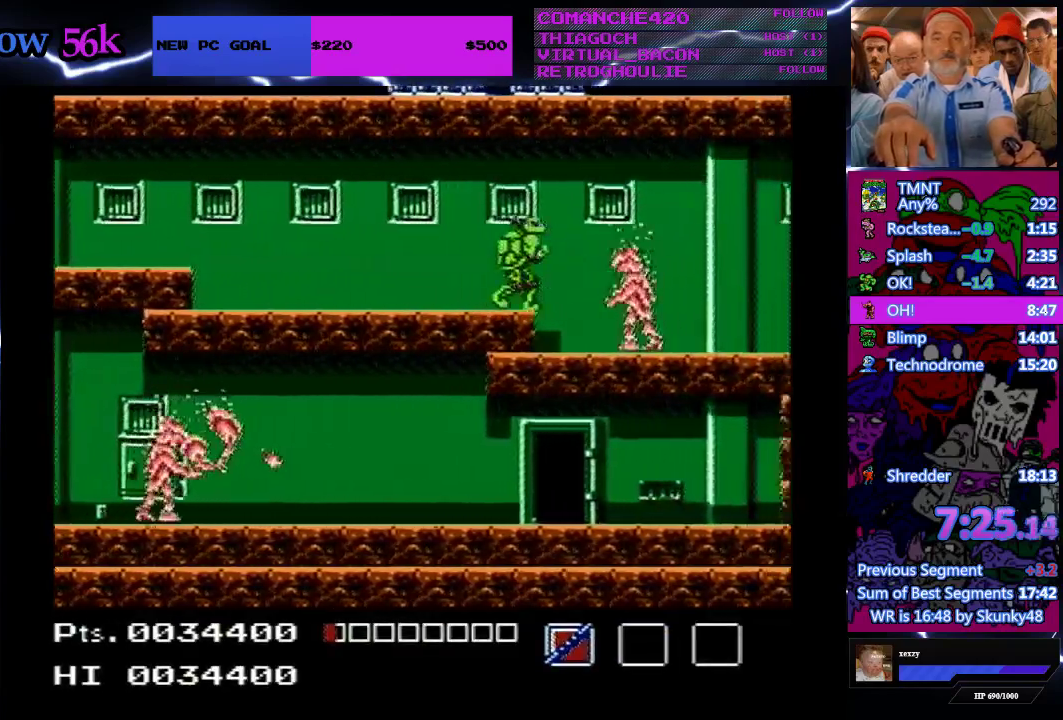
{"buttons": ["DPAD_RIGHT"], "events": [[233, "A", "down"], [367, "A", "up"]]}
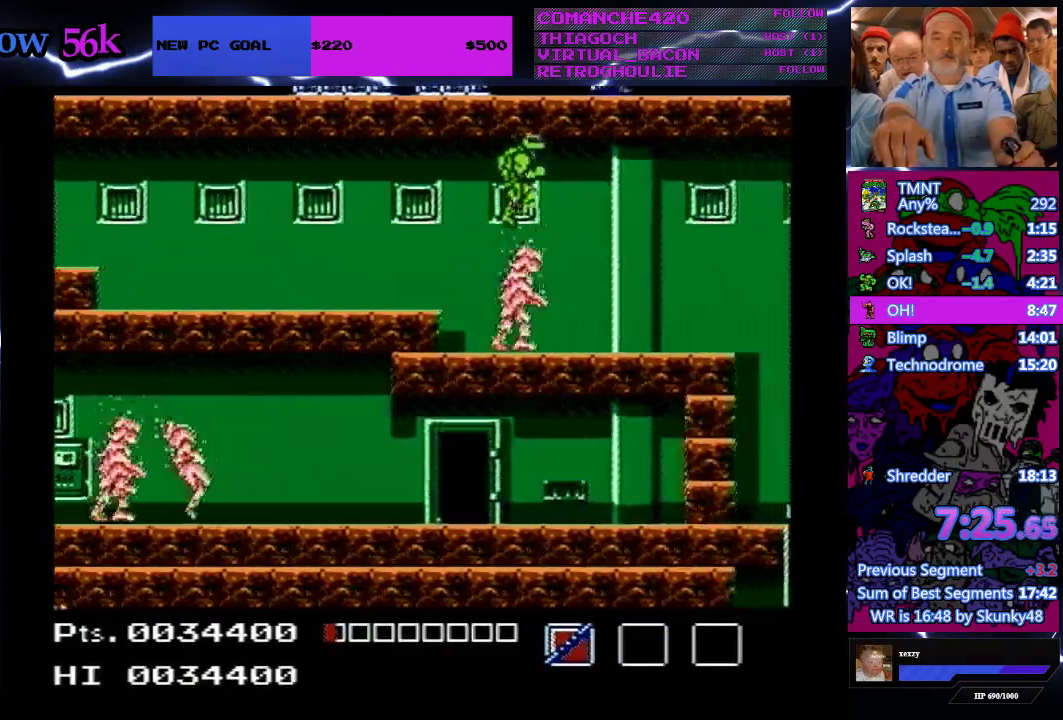
{"buttons": ["B", "DPAD_DOWN", "DPAD_RIGHT"], "events": [[200, "DPAD_DOWN", "down"], [367, "B", "down"]]}
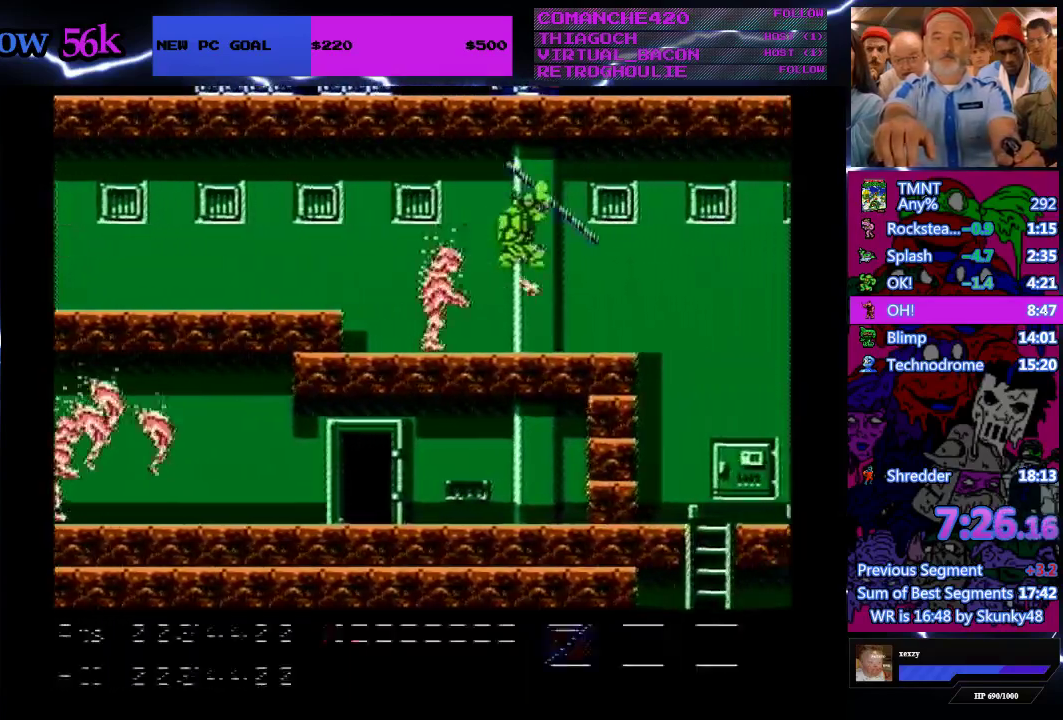
{"buttons": ["DPAD_RIGHT"], "events": [[100, "B", "up"], [200, "DPAD_DOWN", "up"]]}
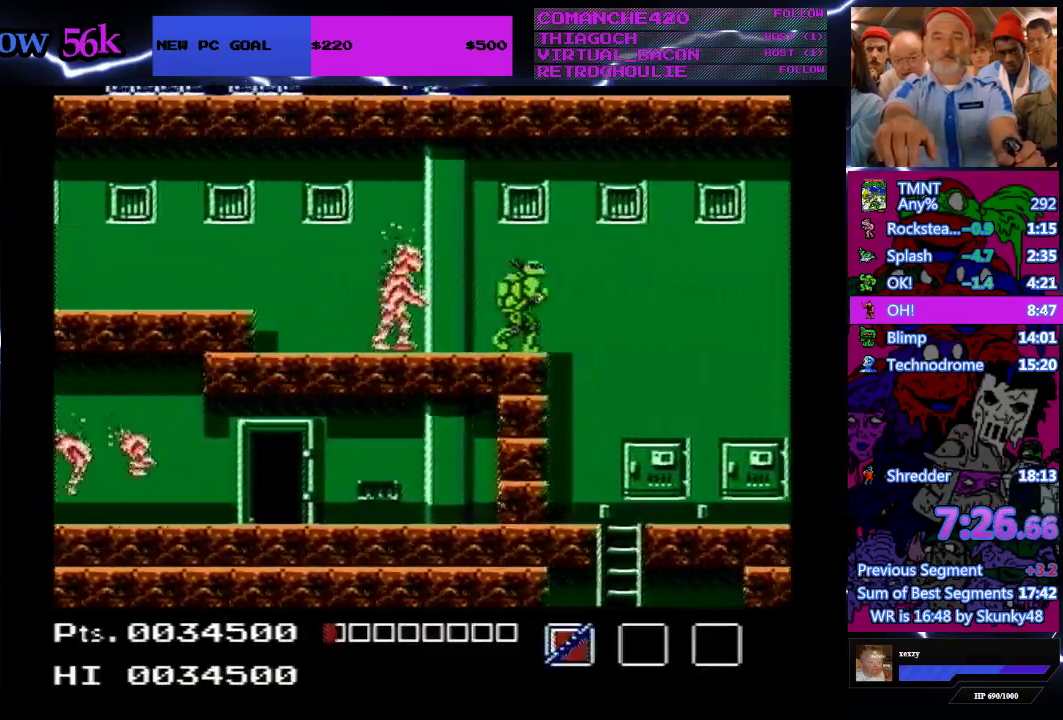
{"buttons": ["DPAD_RIGHT"], "events": []}
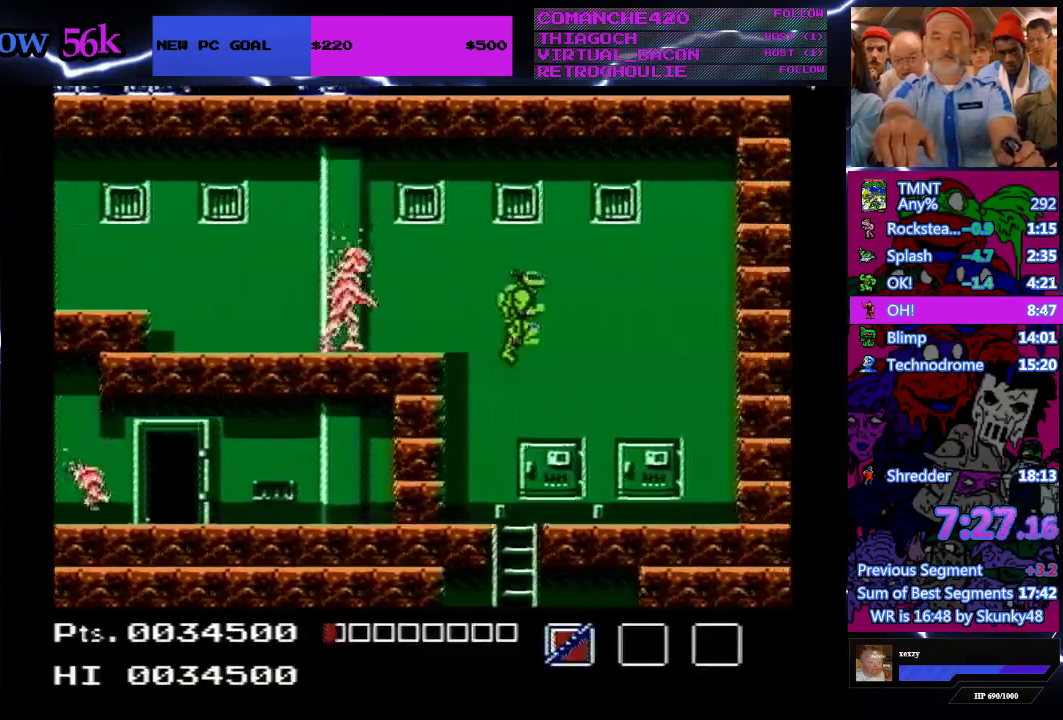
{"buttons": ["DPAD_DOWN"], "events": [[167, "DPAD_RIGHT", "up"], [267, "DPAD_LEFT", "down"], [433, "DPAD_DOWN", "down"], [433, "DPAD_LEFT", "up"]]}
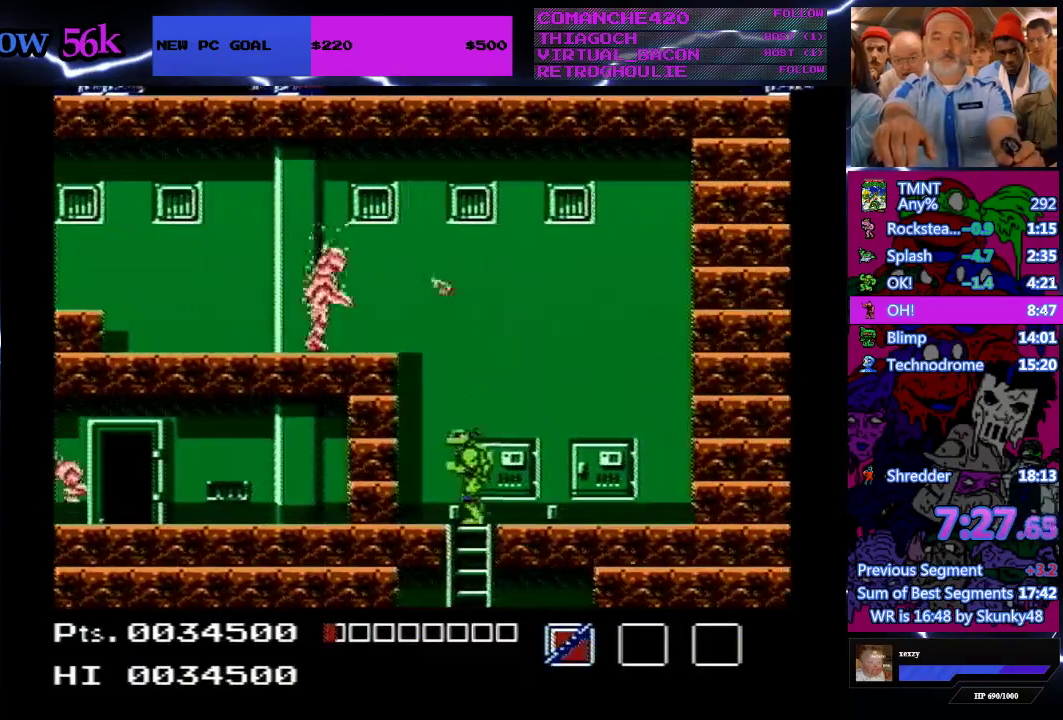
{"buttons": ["DPAD_DOWN"], "events": [[367, "DPAD_LEFT", "down"], [467, "DPAD_LEFT", "up"]]}
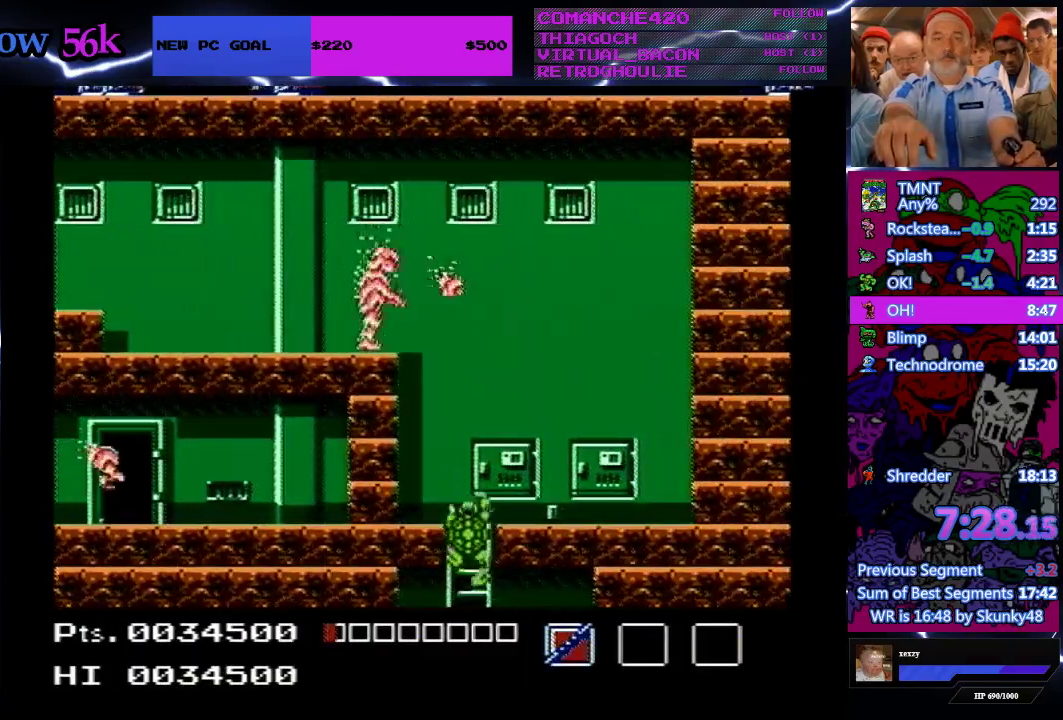
{"buttons": ["DPAD_DOWN"], "events": []}
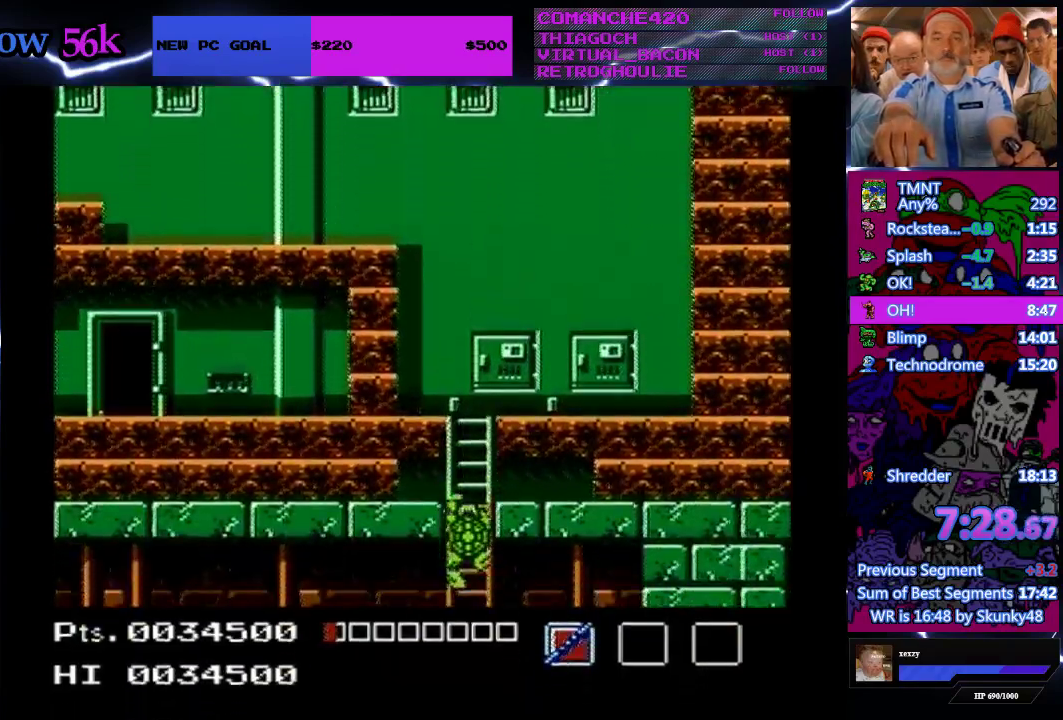
{"buttons": ["DPAD_DOWN"], "events": [[33, "DPAD_DOWN", "up"], [167, "DPAD_DOWN", "down"]]}
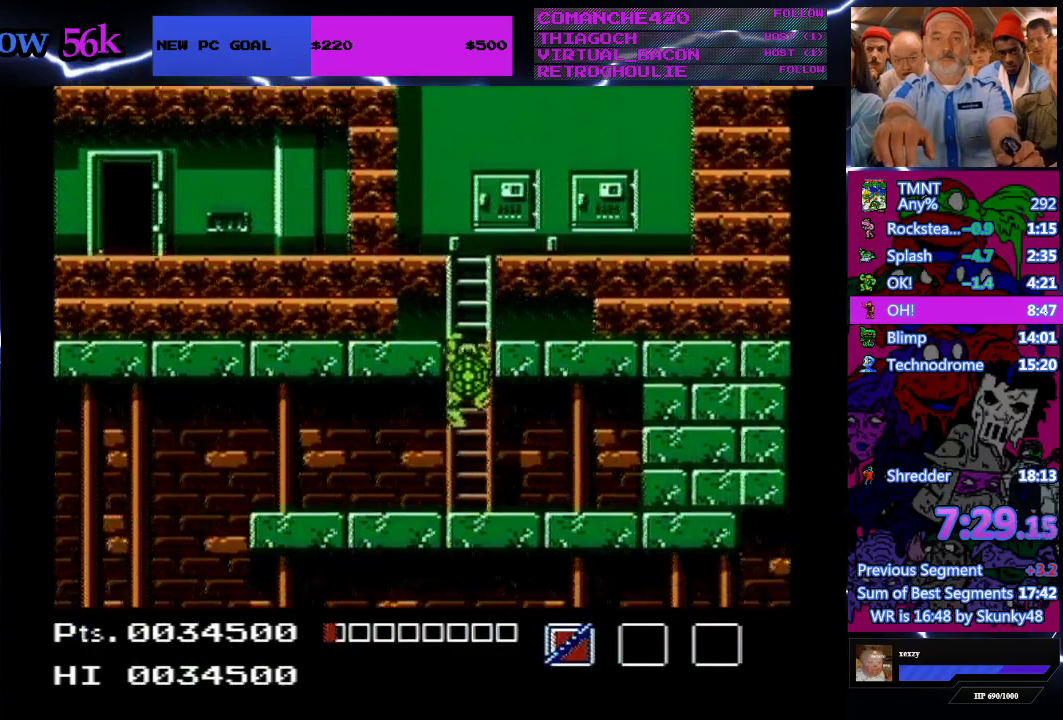
{"buttons": ["DPAD_DOWN"], "events": []}
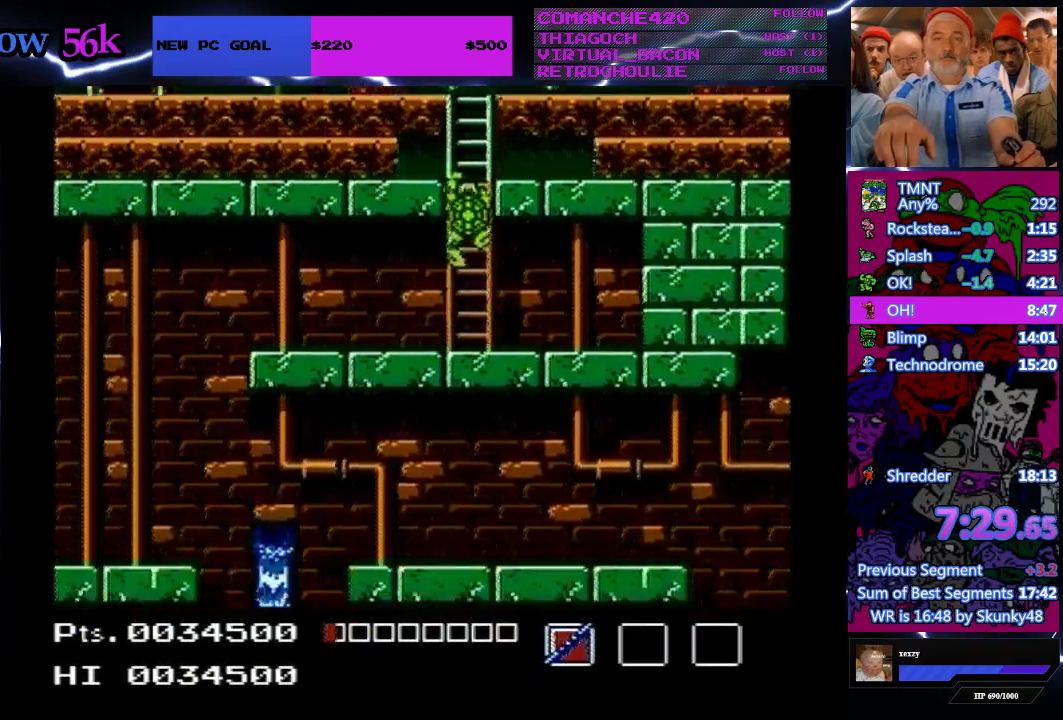
{"buttons": ["DPAD_DOWN"], "events": []}